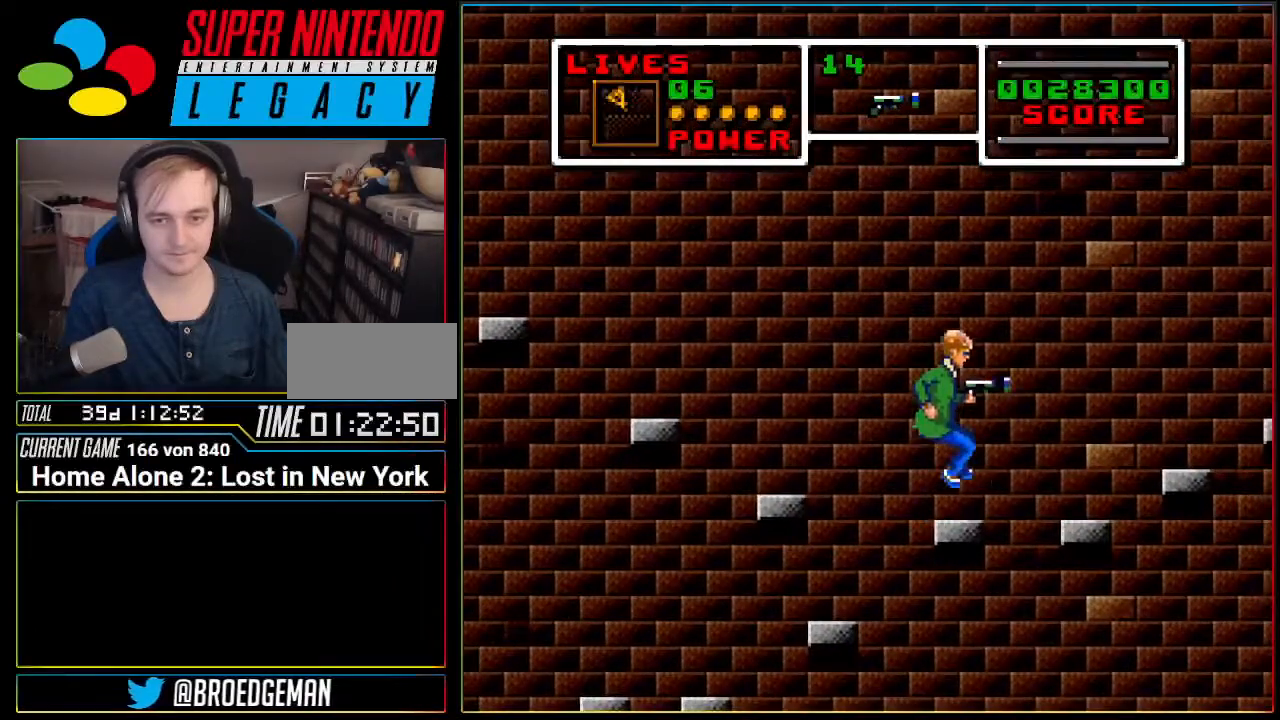
Gameplay with a controller (Nintendo layout); each line is a JSON object with the inputs held at the frame after it. "events" lists button and stick changes between this image and that frame as [ms after this image, input, new state], when the widget could be followed in between. Not read: L3 R3 SELECT.
{"buttons": [], "events": [[17, "DPAD_RIGHT", "down"], [367, "A", "up"], [401, "DPAD_RIGHT", "up"]]}
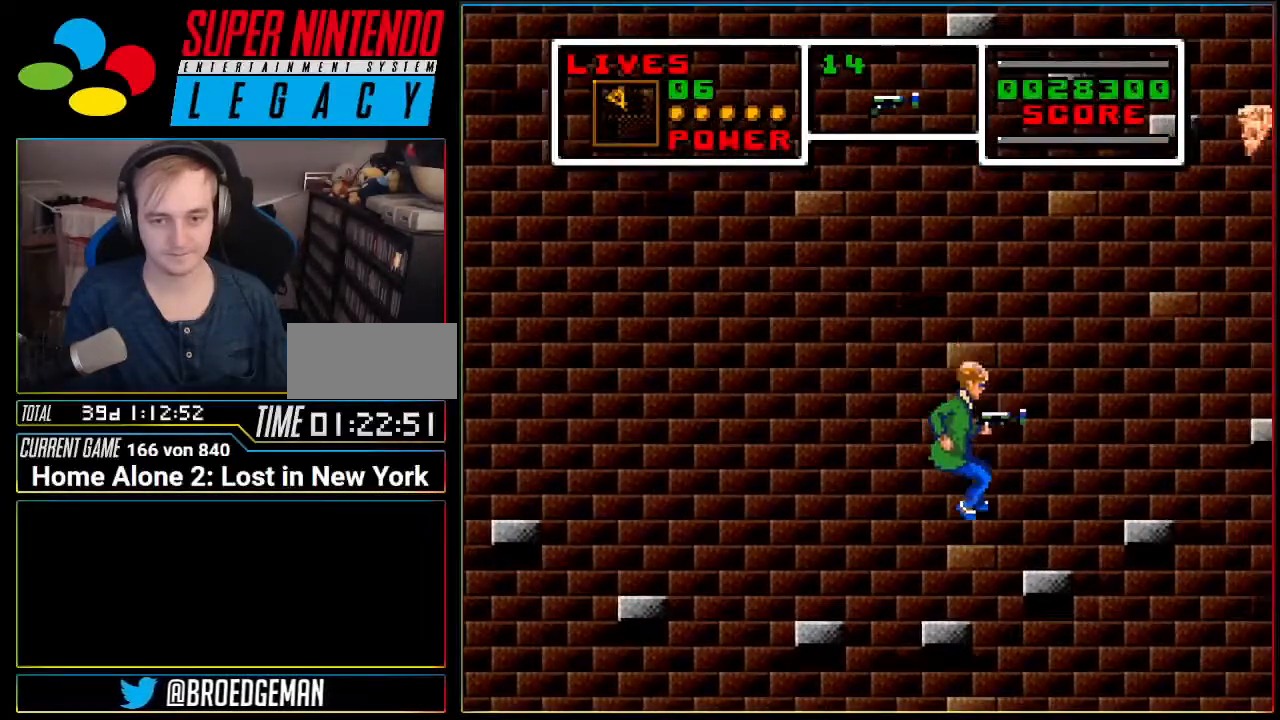
{"buttons": ["A", "DPAD_RIGHT"], "events": [[300, "A", "down"], [300, "DPAD_RIGHT", "down"]]}
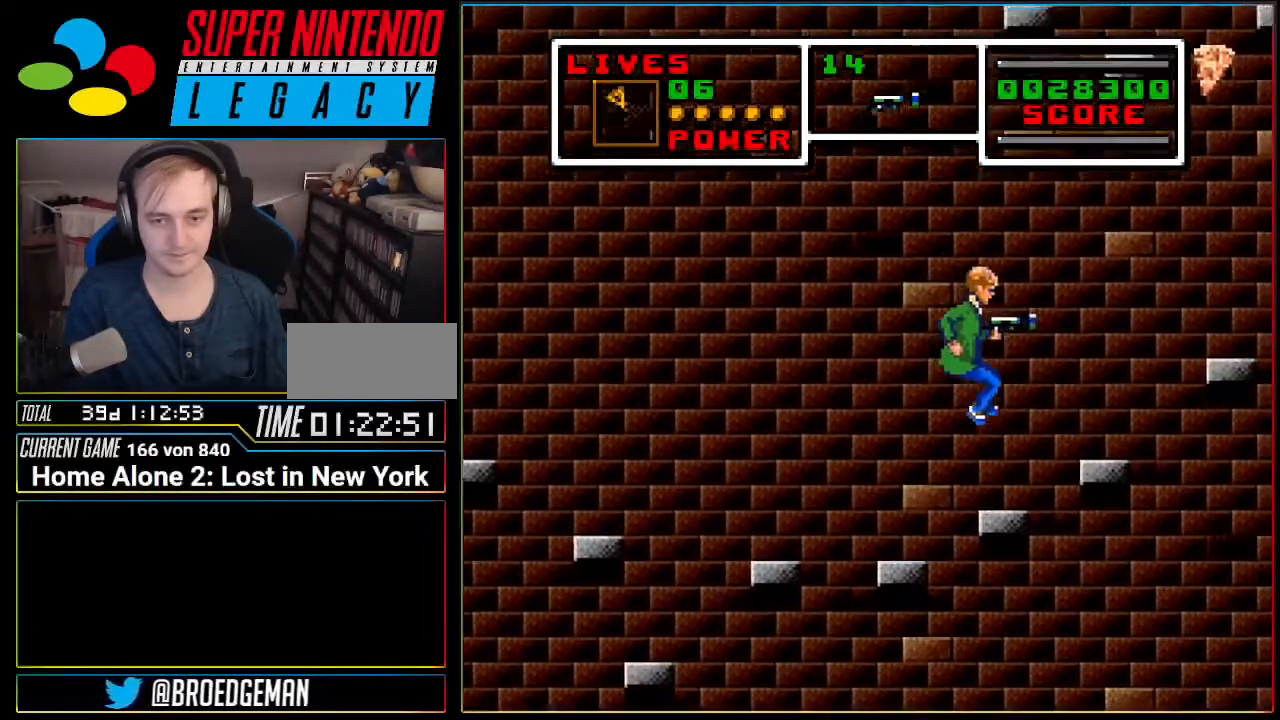
{"buttons": [], "events": [[301, "DPAD_RIGHT", "up"], [334, "A", "up"]]}
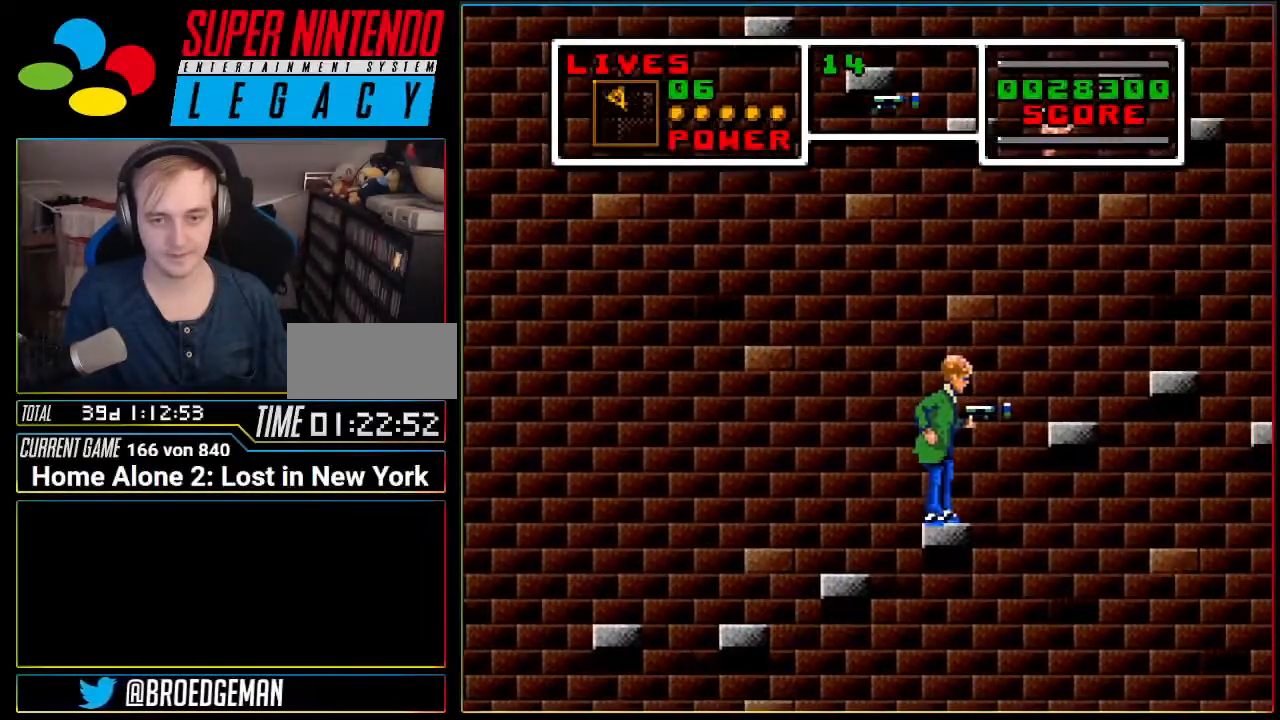
{"buttons": ["A"], "events": [[150, "A", "down"], [150, "DPAD_RIGHT", "down"], [500, "DPAD_RIGHT", "up"]]}
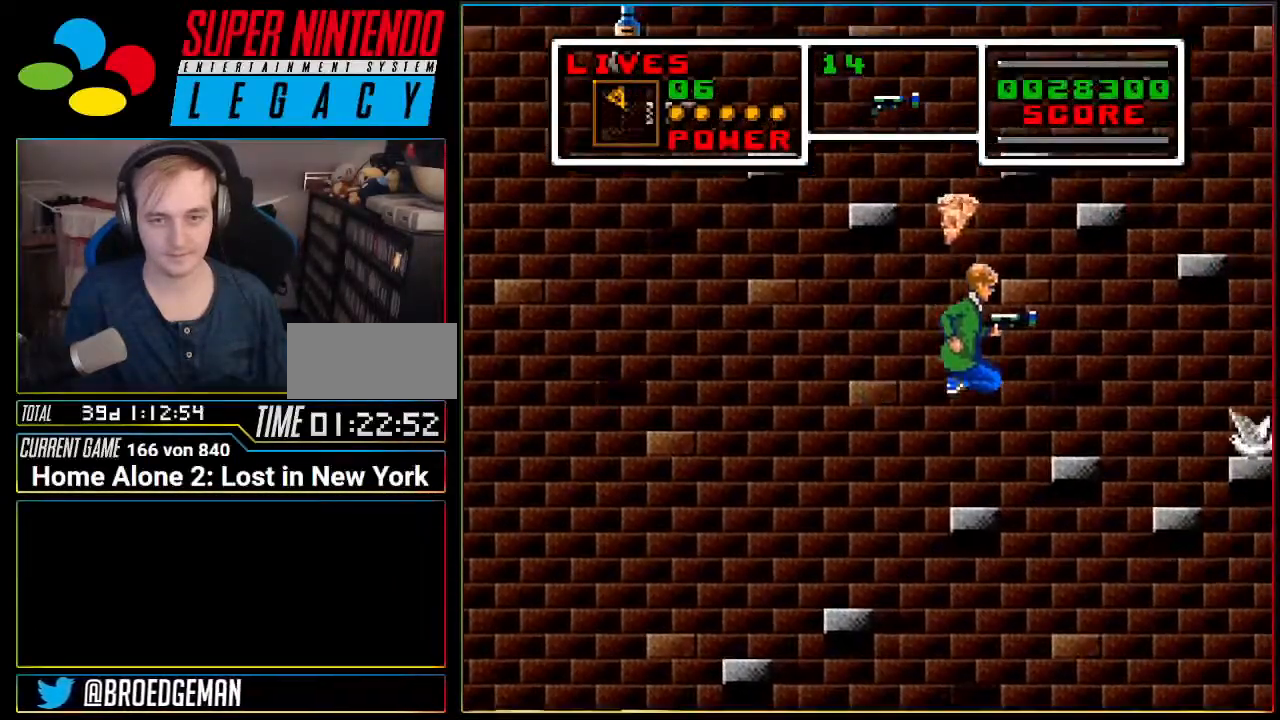
{"buttons": ["A"], "events": [[100, "A", "up"], [317, "A", "down"]]}
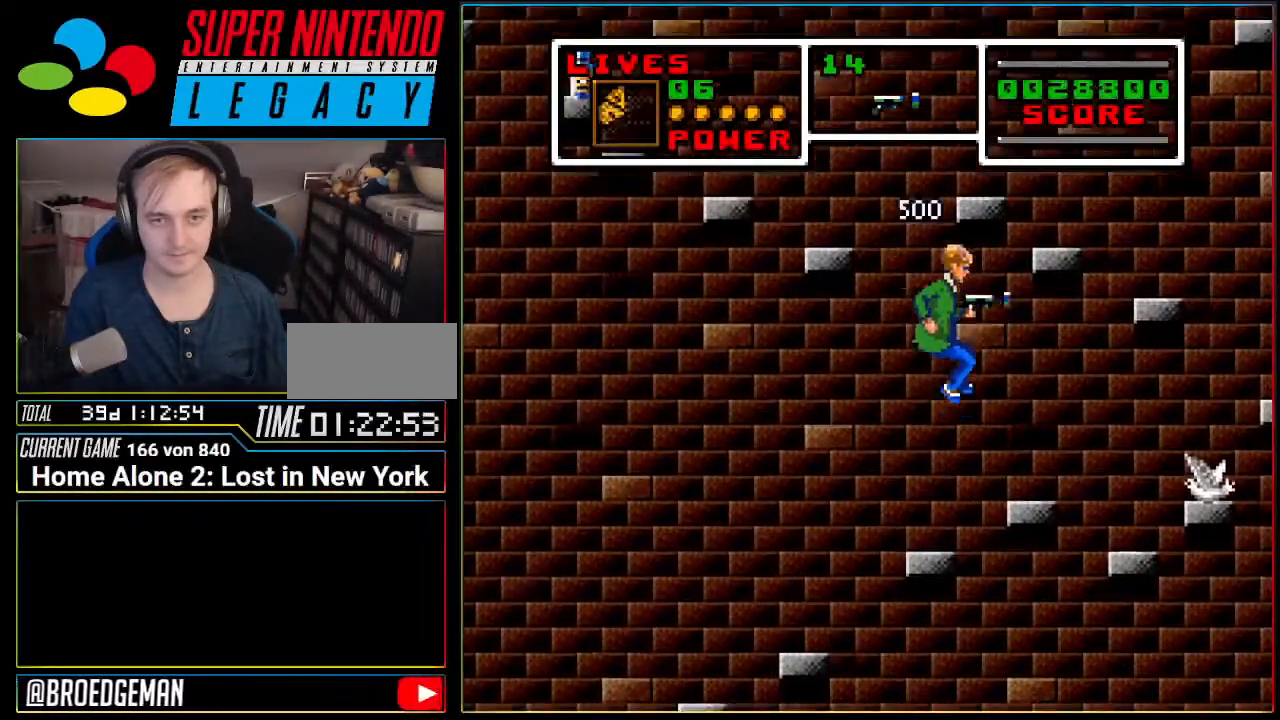
{"buttons": [], "events": [[217, "A", "up"]]}
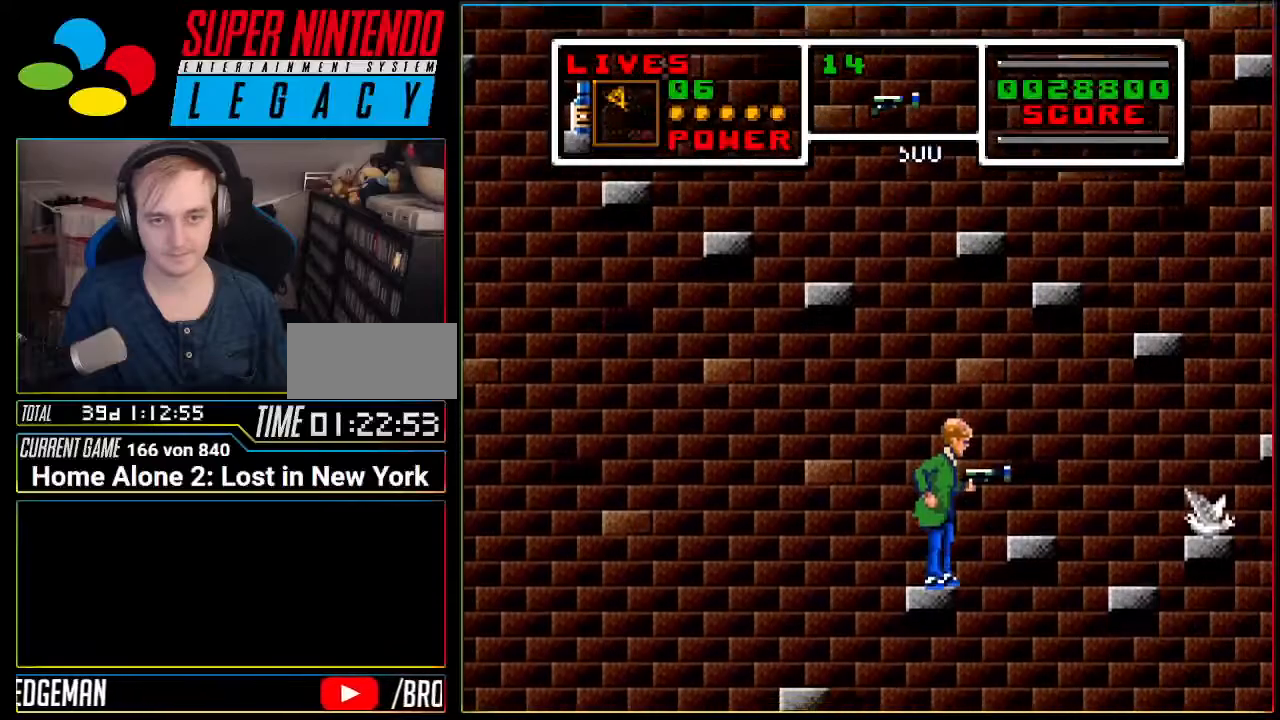
{"buttons": ["A", "DPAD_RIGHT"], "events": [[34, "A", "down"], [34, "DPAD_RIGHT", "down"]]}
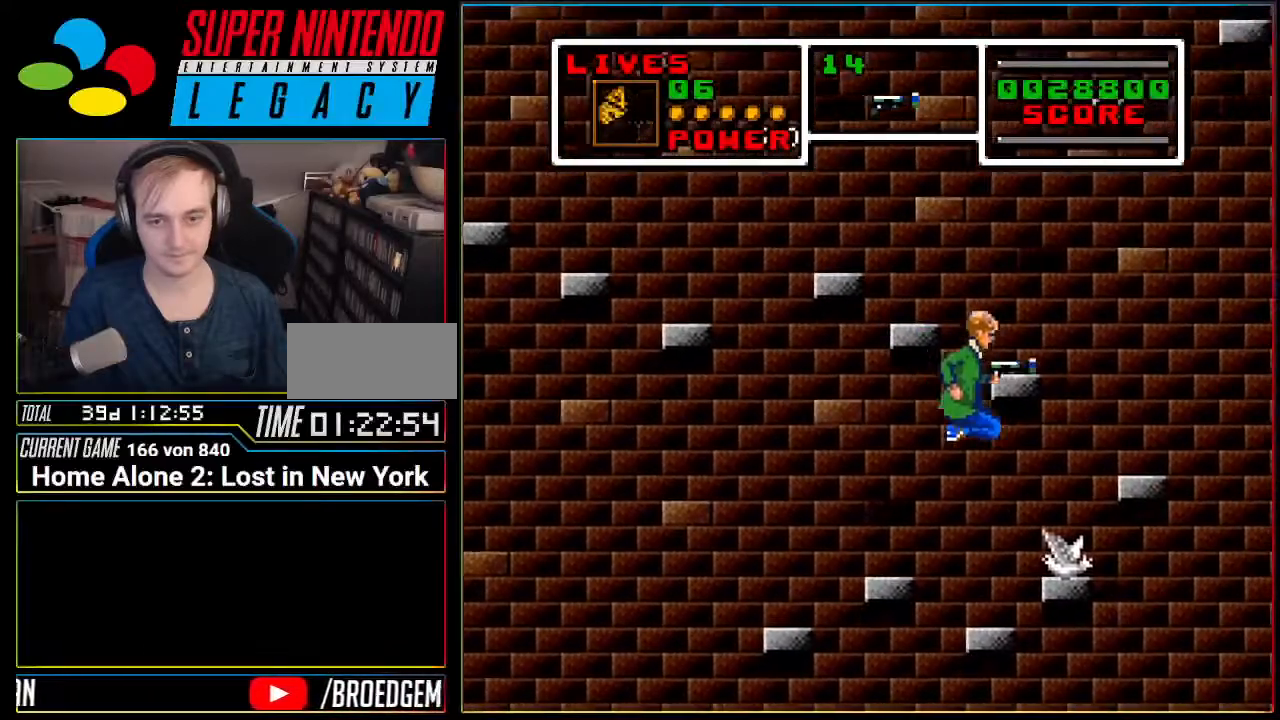
{"buttons": [], "events": [[33, "A", "up"], [33, "DPAD_RIGHT", "up"]]}
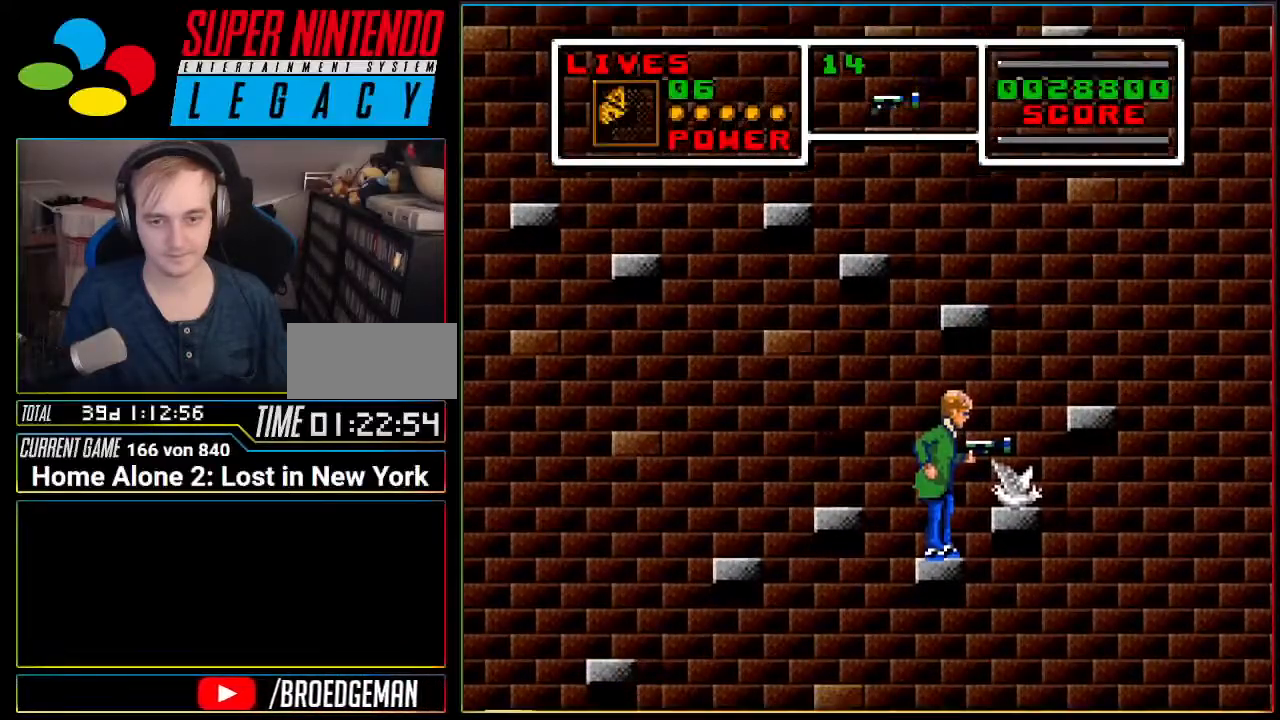
{"buttons": [], "events": [[134, "A", "down"], [150, "DPAD_RIGHT", "down"], [351, "DPAD_RIGHT", "up"], [384, "A", "up"]]}
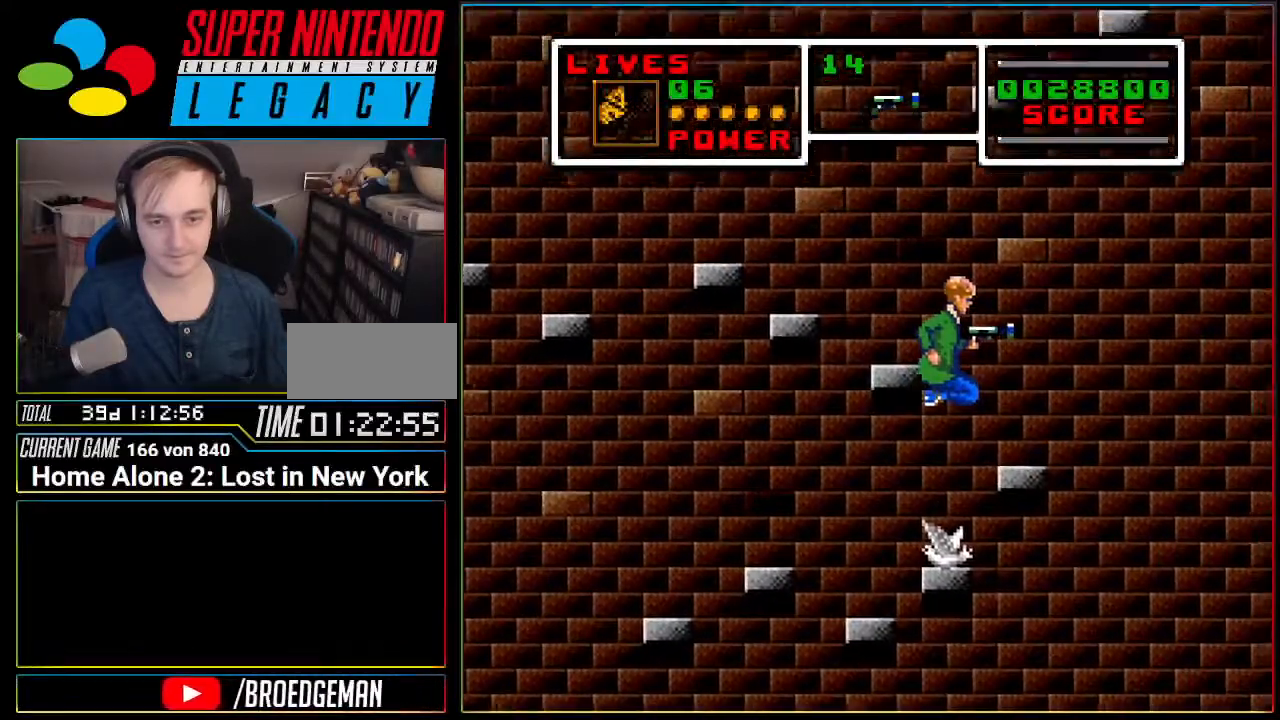
{"buttons": ["A", "DPAD_LEFT"], "events": [[317, "A", "down"], [500, "DPAD_LEFT", "down"]]}
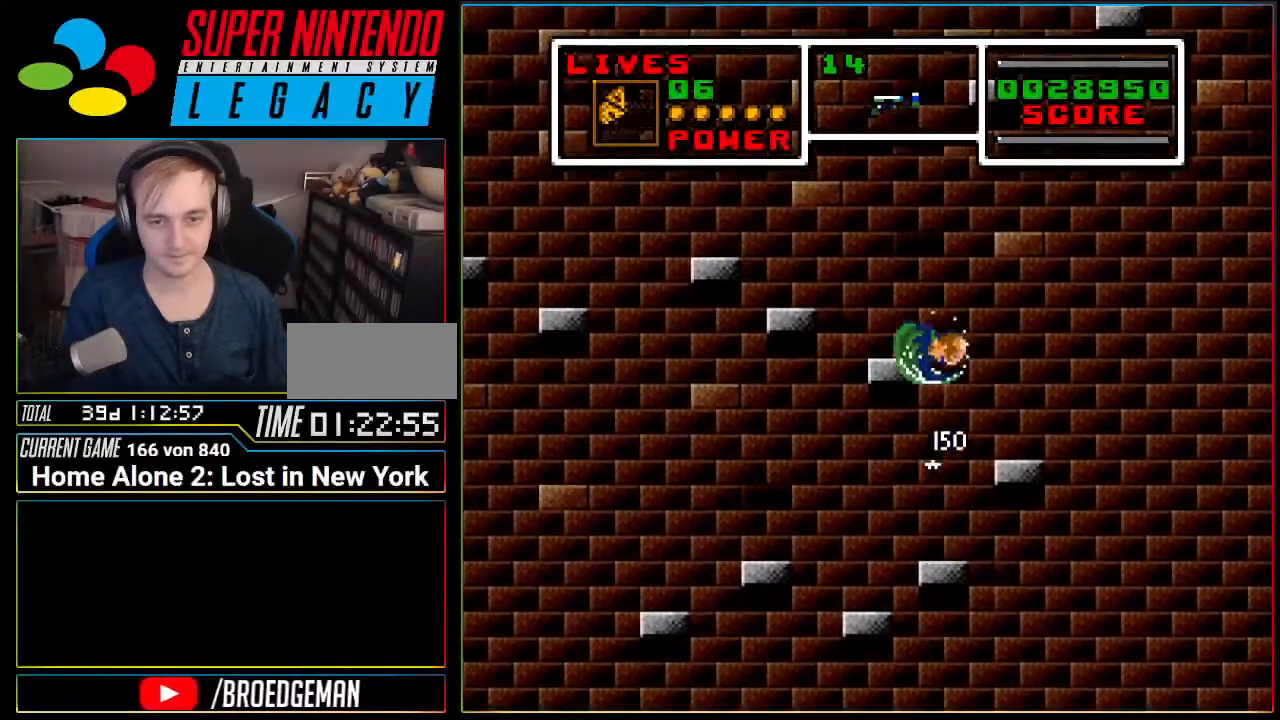
{"buttons": [], "events": [[100, "DPAD_LEFT", "up"], [401, "A", "up"]]}
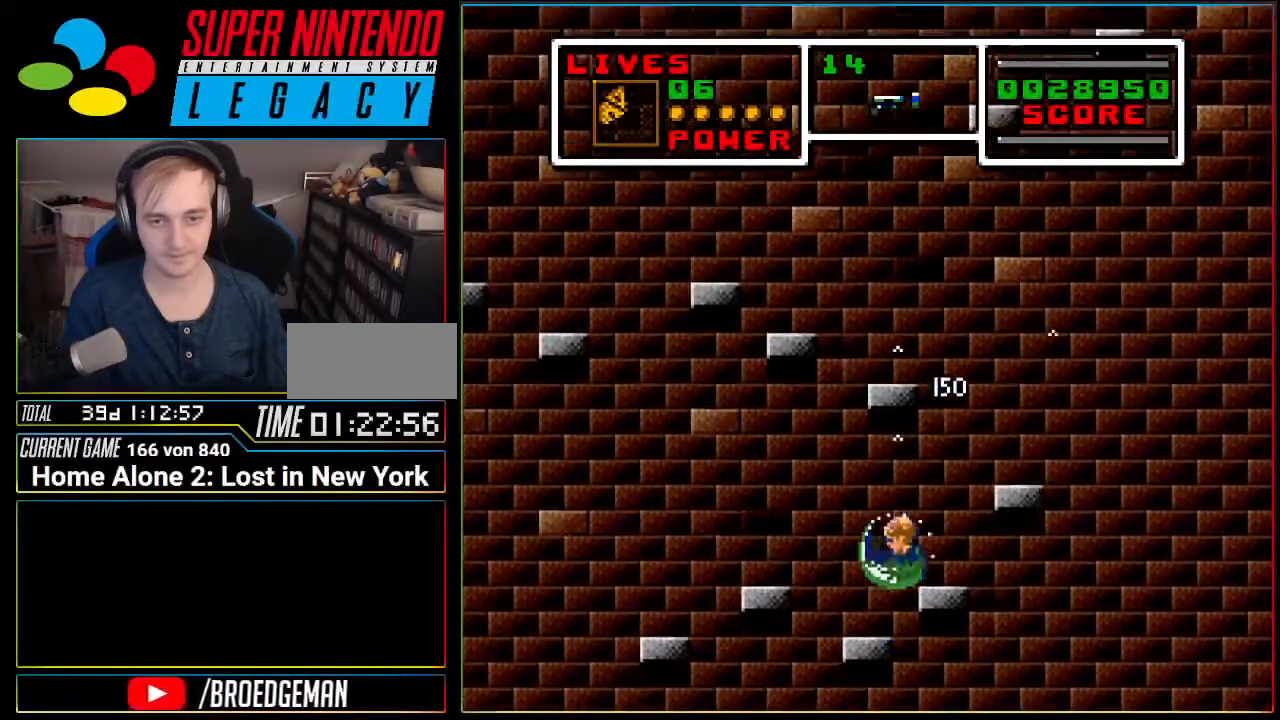
{"buttons": [], "events": [[150, "A", "down"], [317, "DPAD_RIGHT", "down"], [400, "A", "up"], [400, "DPAD_RIGHT", "up"]]}
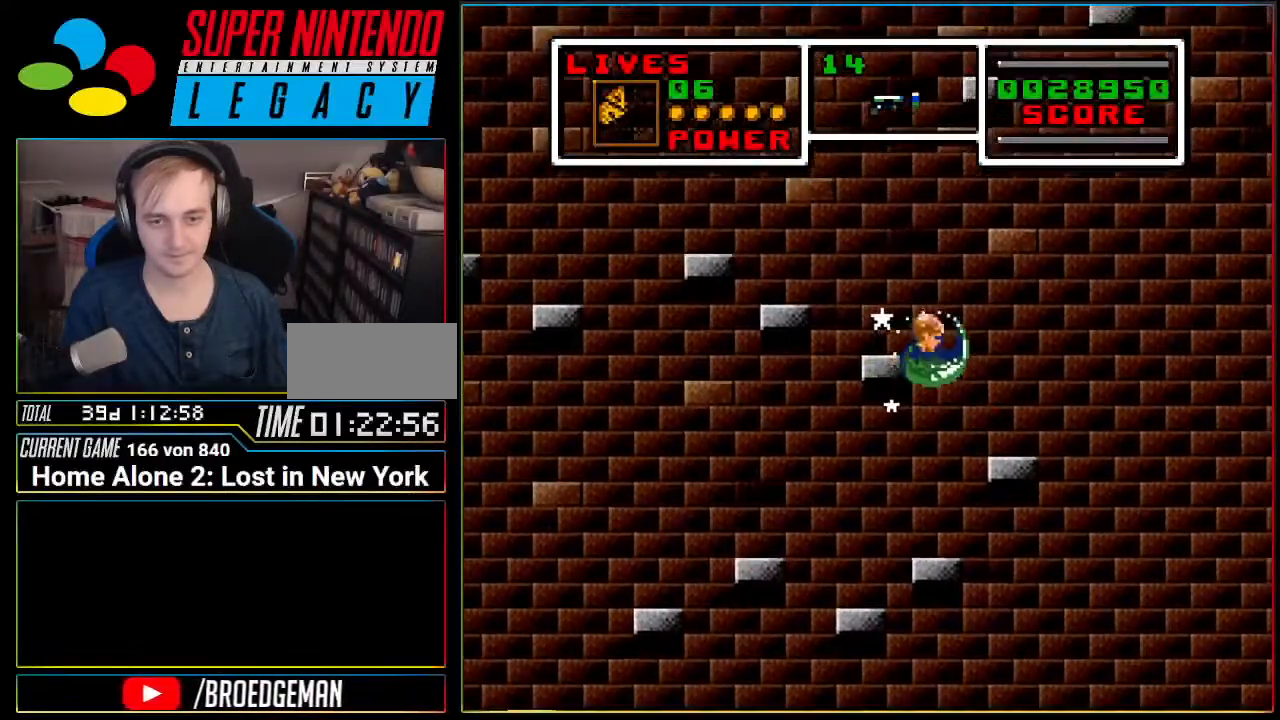
{"buttons": ["A", "DPAD_RIGHT"], "events": [[351, "A", "down"], [501, "DPAD_RIGHT", "down"]]}
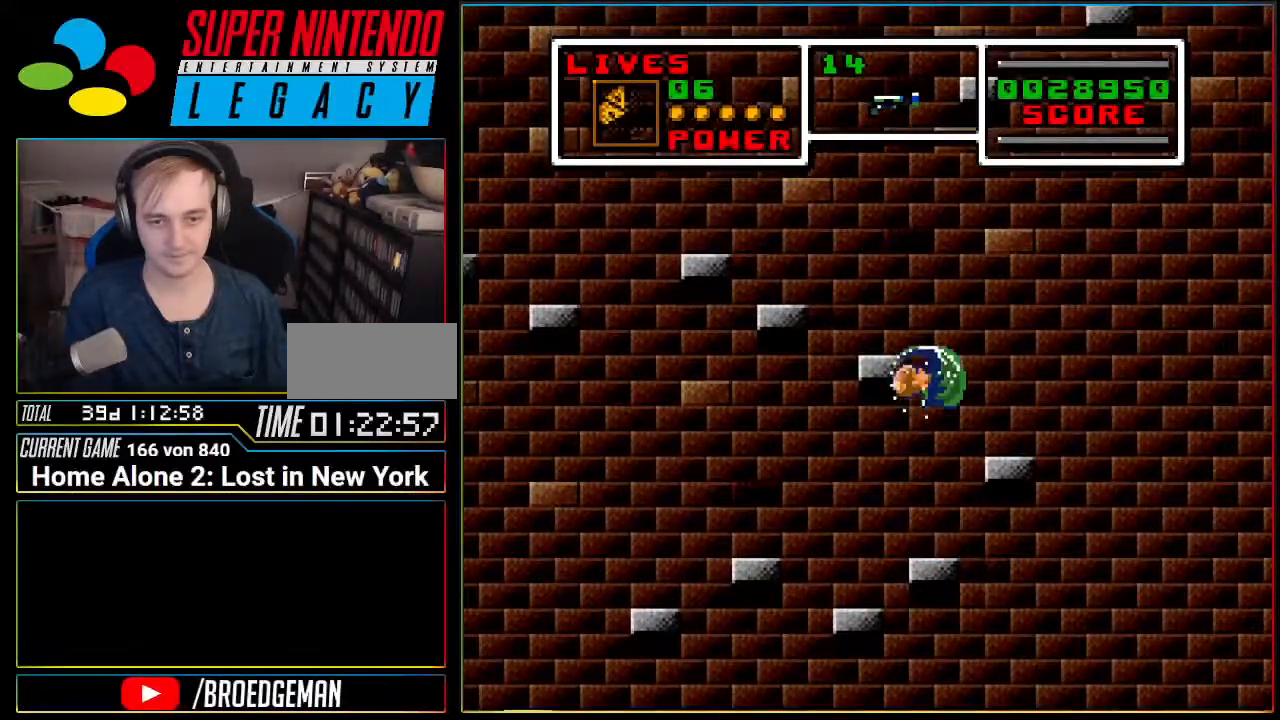
{"buttons": [], "events": [[183, "A", "up"], [183, "DPAD_RIGHT", "up"]]}
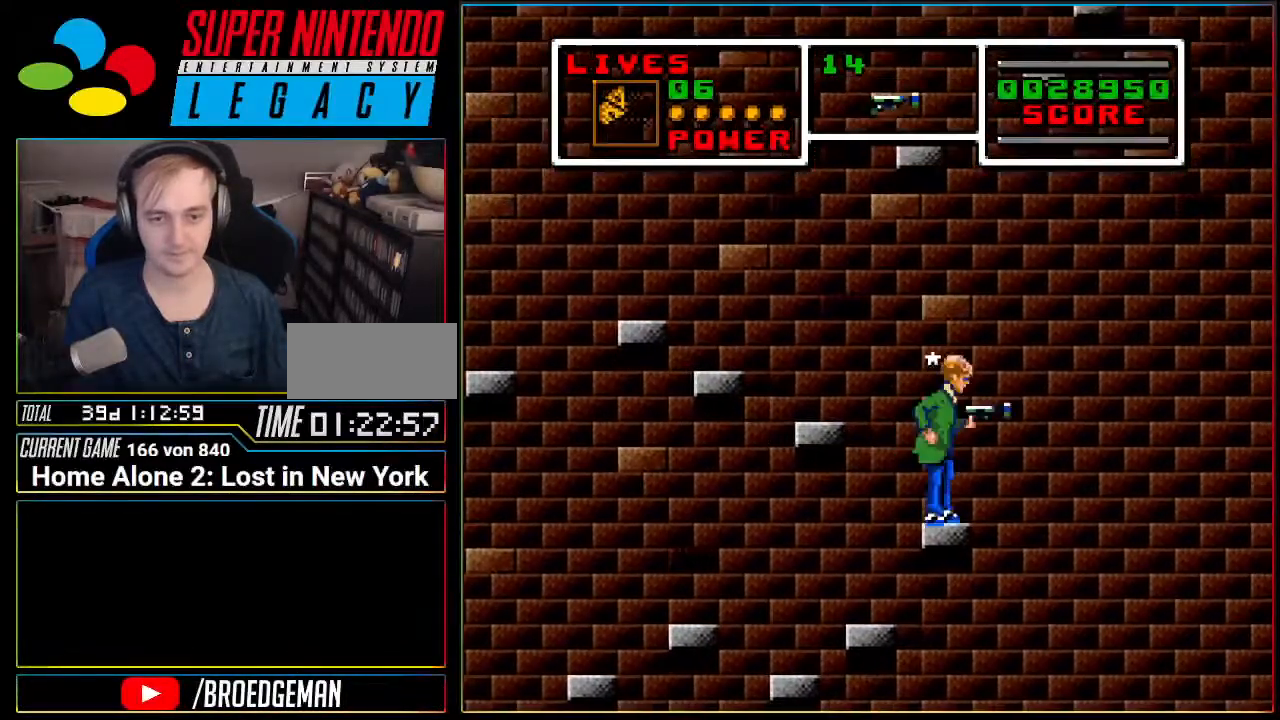
{"buttons": [], "events": [[34, "A", "down"], [167, "DPAD_LEFT", "down"], [467, "A", "up"], [467, "DPAD_LEFT", "up"]]}
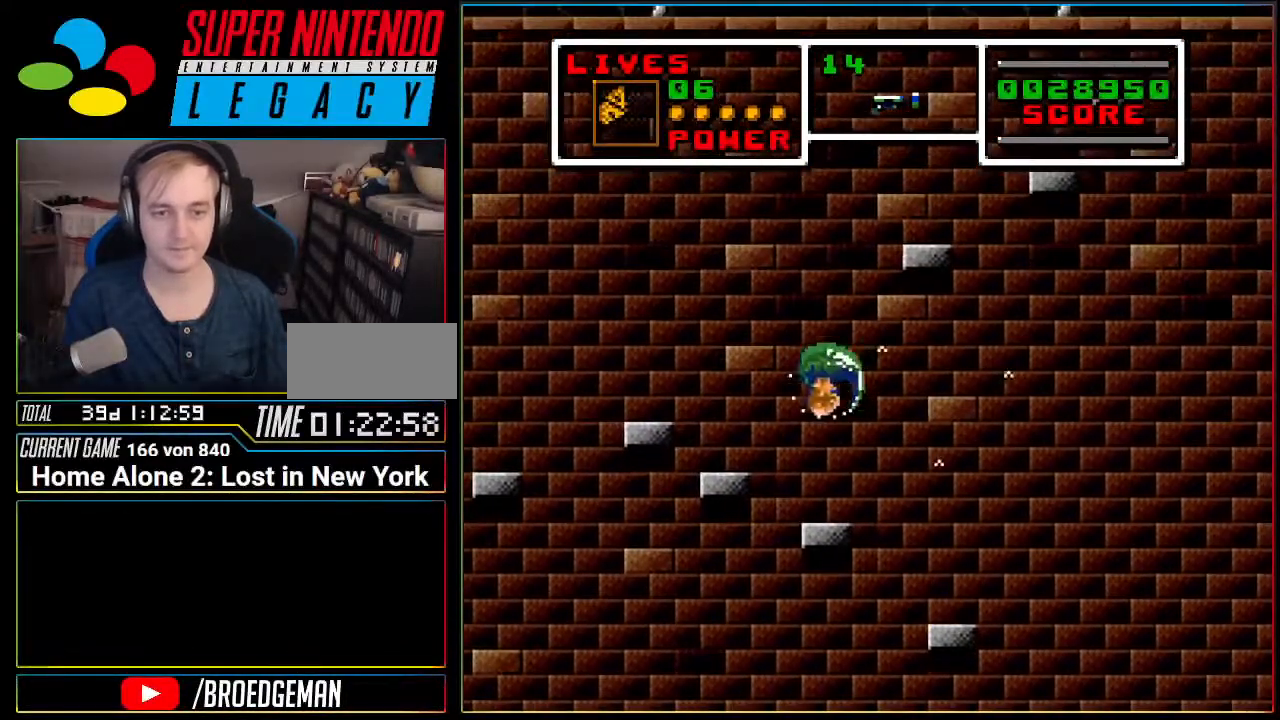
{"buttons": ["DPAD_LEFT"], "events": [[250, "A", "down"], [350, "DPAD_LEFT", "down"], [500, "A", "up"]]}
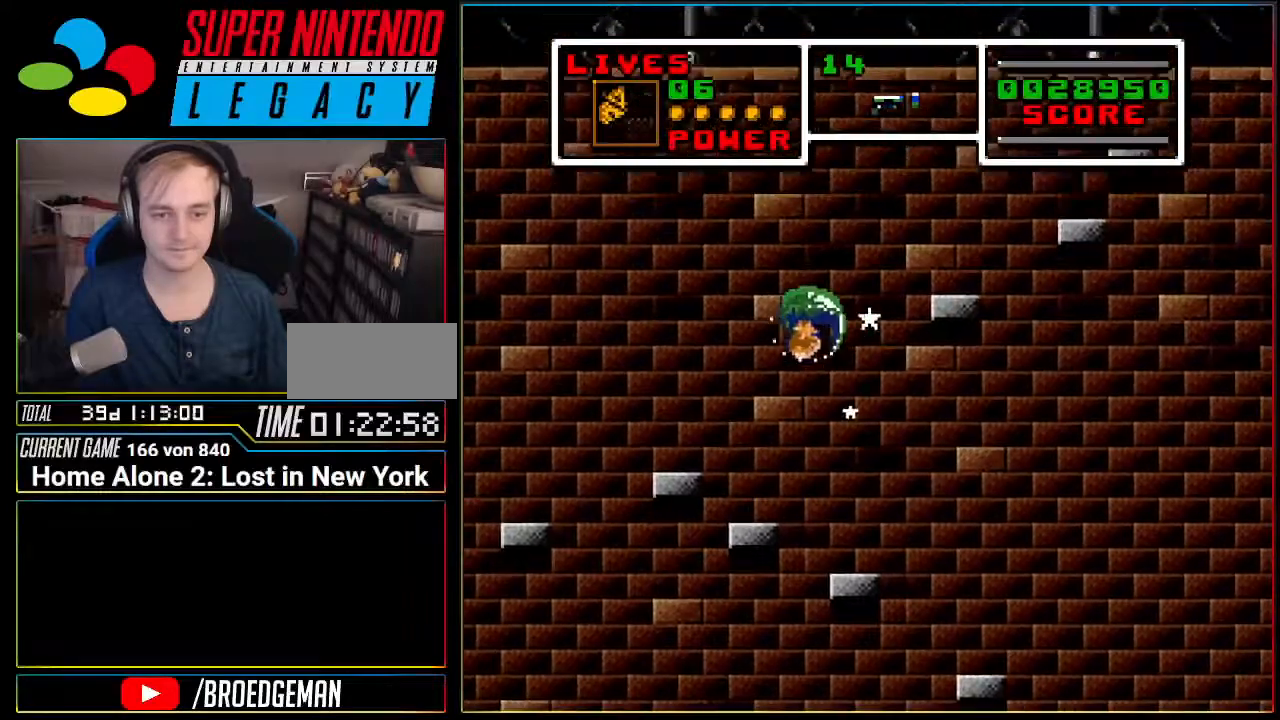
{"buttons": ["A"], "events": [[100, "DPAD_LEFT", "up"], [434, "A", "down"]]}
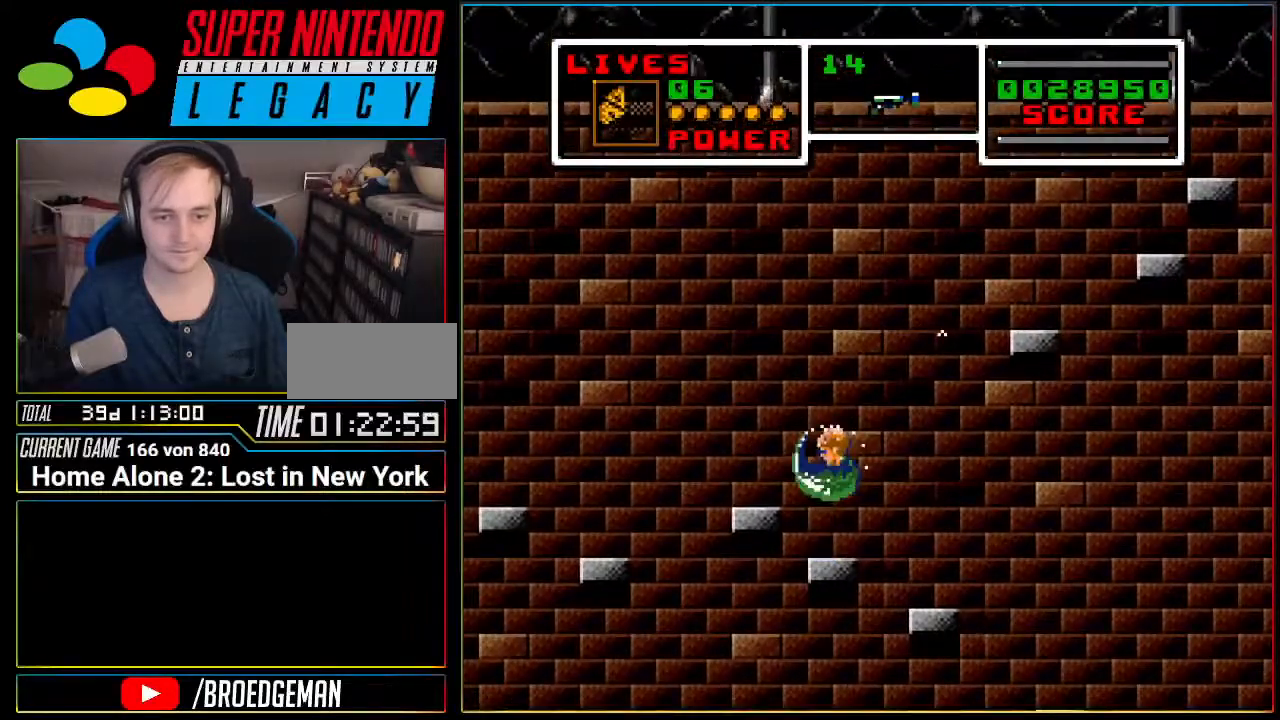
{"buttons": [], "events": [[50, "DPAD_LEFT", "down"], [117, "A", "up"], [234, "DPAD_LEFT", "up"]]}
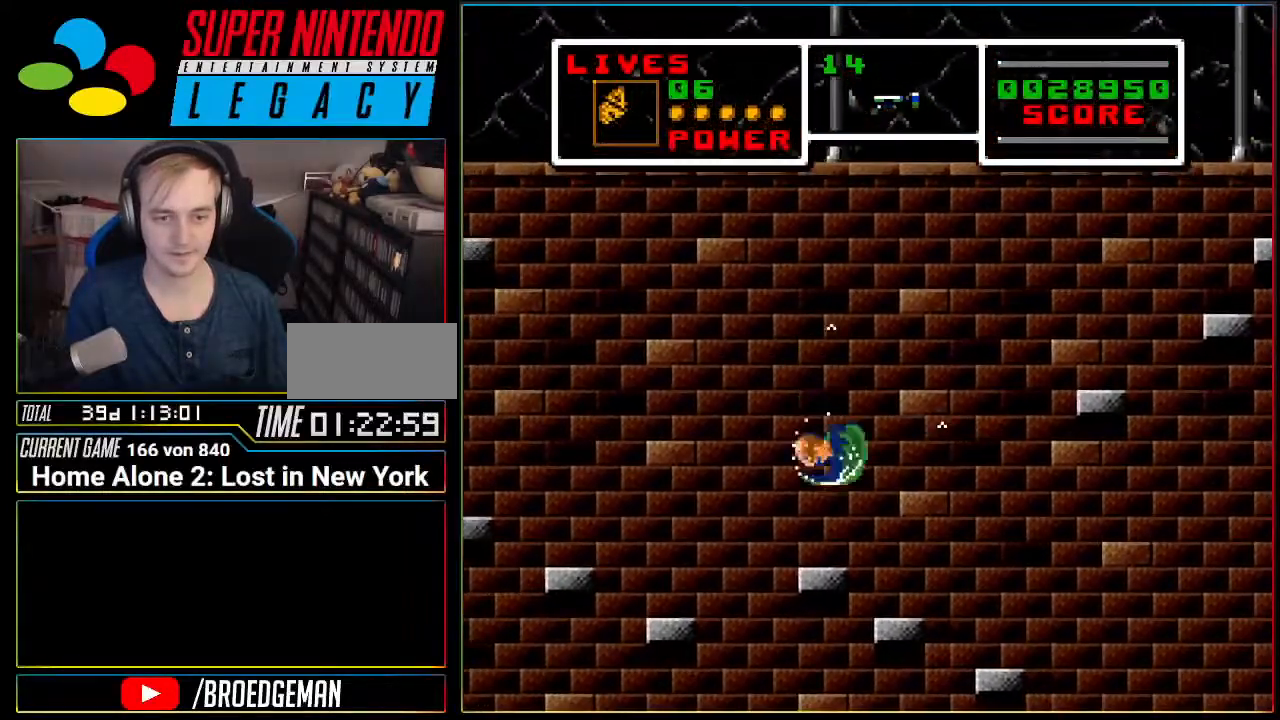
{"buttons": ["A", "DPAD_LEFT"], "events": [[166, "DPAD_LEFT", "down"], [233, "A", "down"]]}
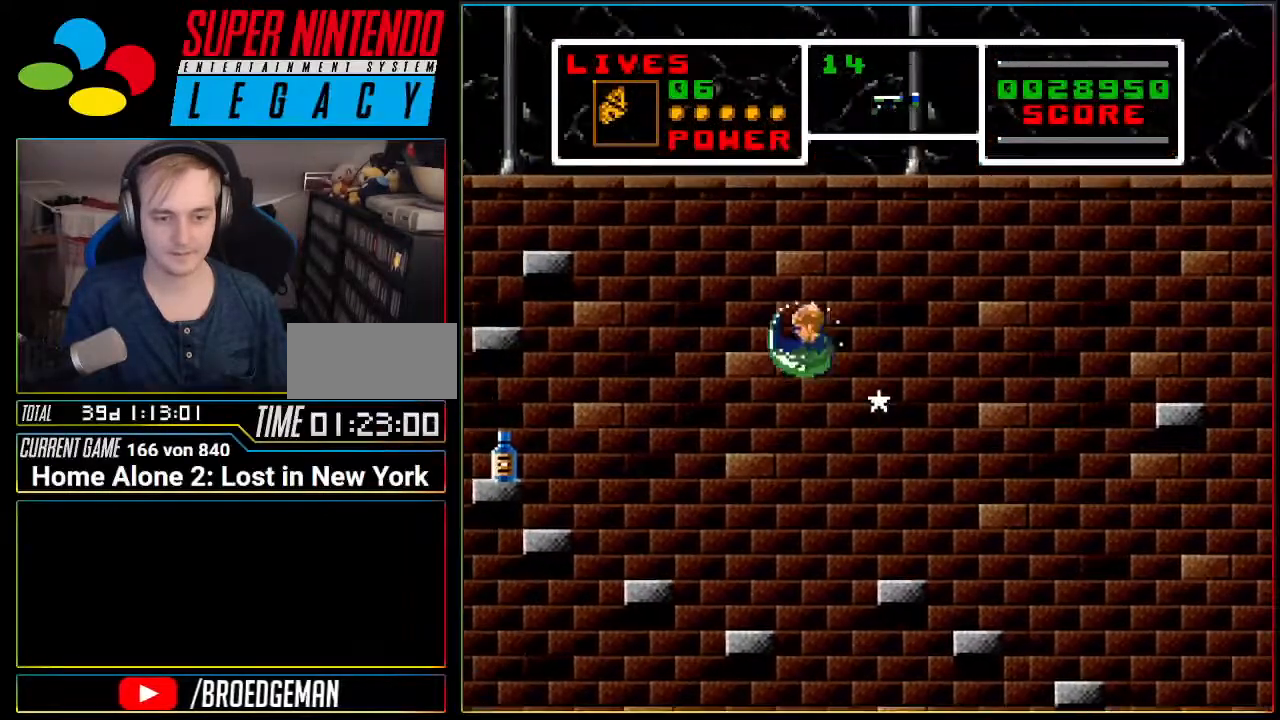
{"buttons": [], "events": [[267, "DPAD_LEFT", "up"], [300, "A", "up"]]}
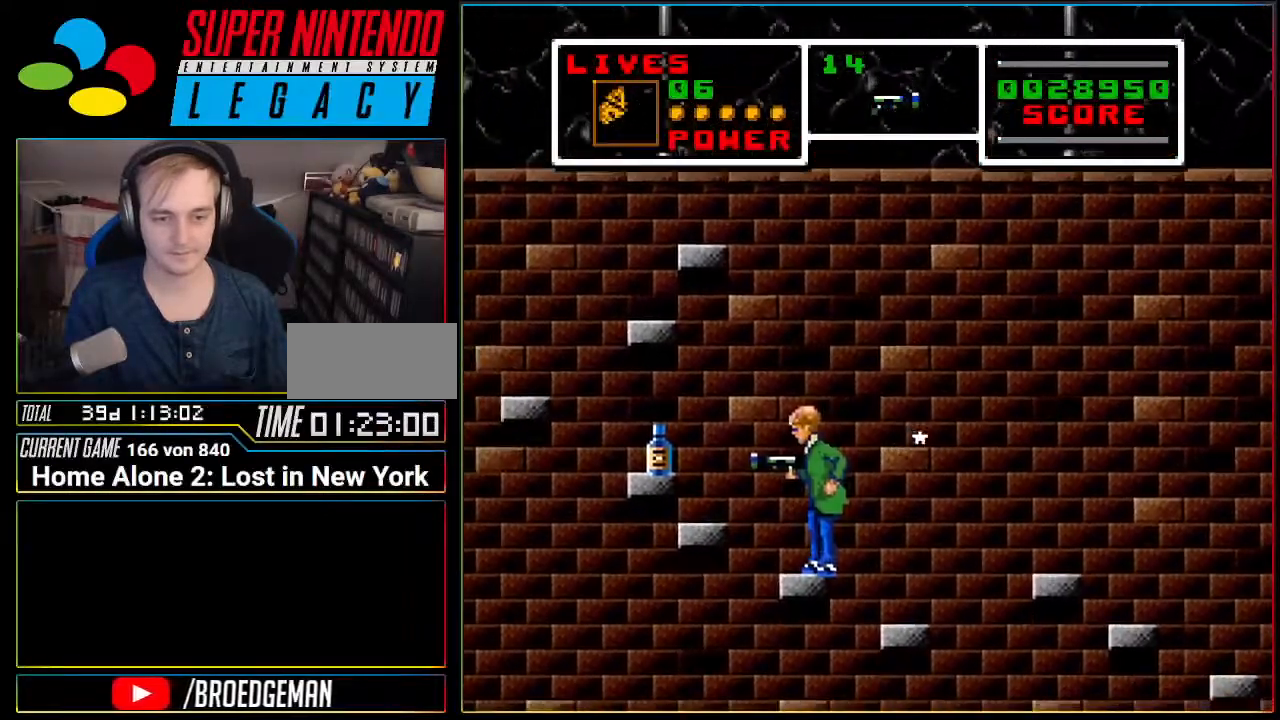
{"buttons": ["A", "DPAD_LEFT"], "events": [[233, "A", "down"], [233, "DPAD_LEFT", "down"]]}
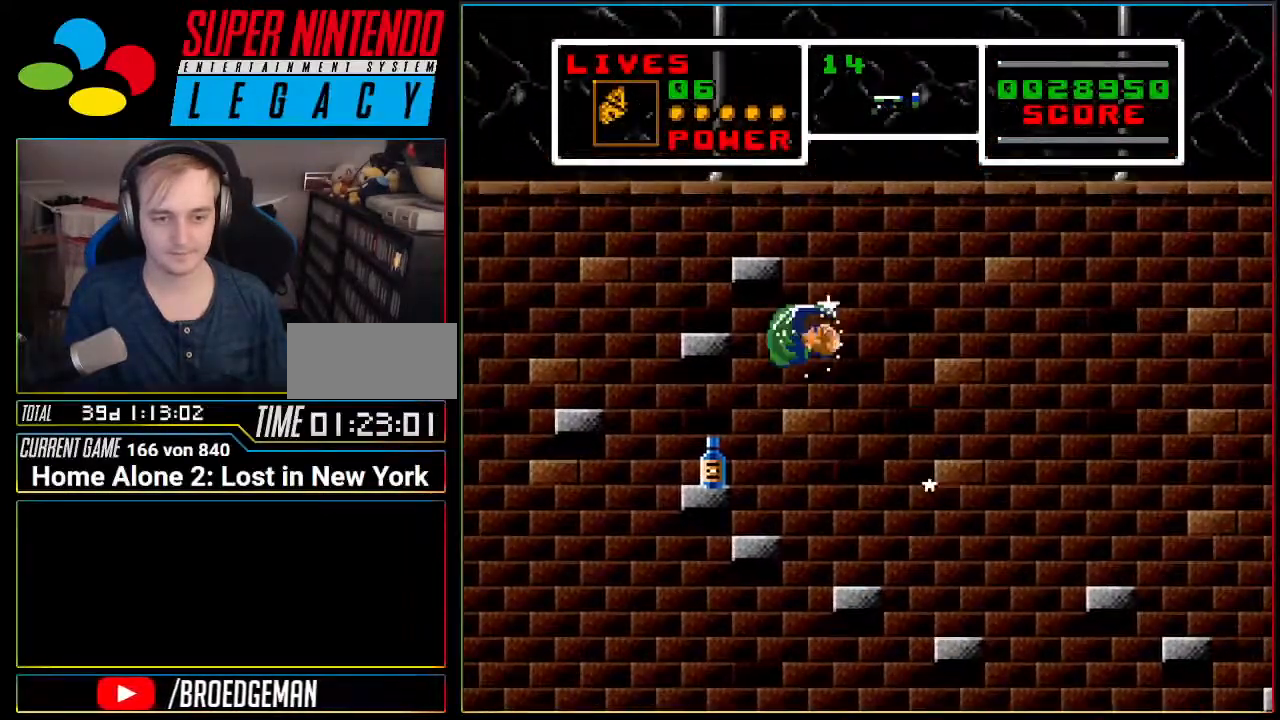
{"buttons": [], "events": [[167, "A", "up"], [217, "DPAD_LEFT", "up"]]}
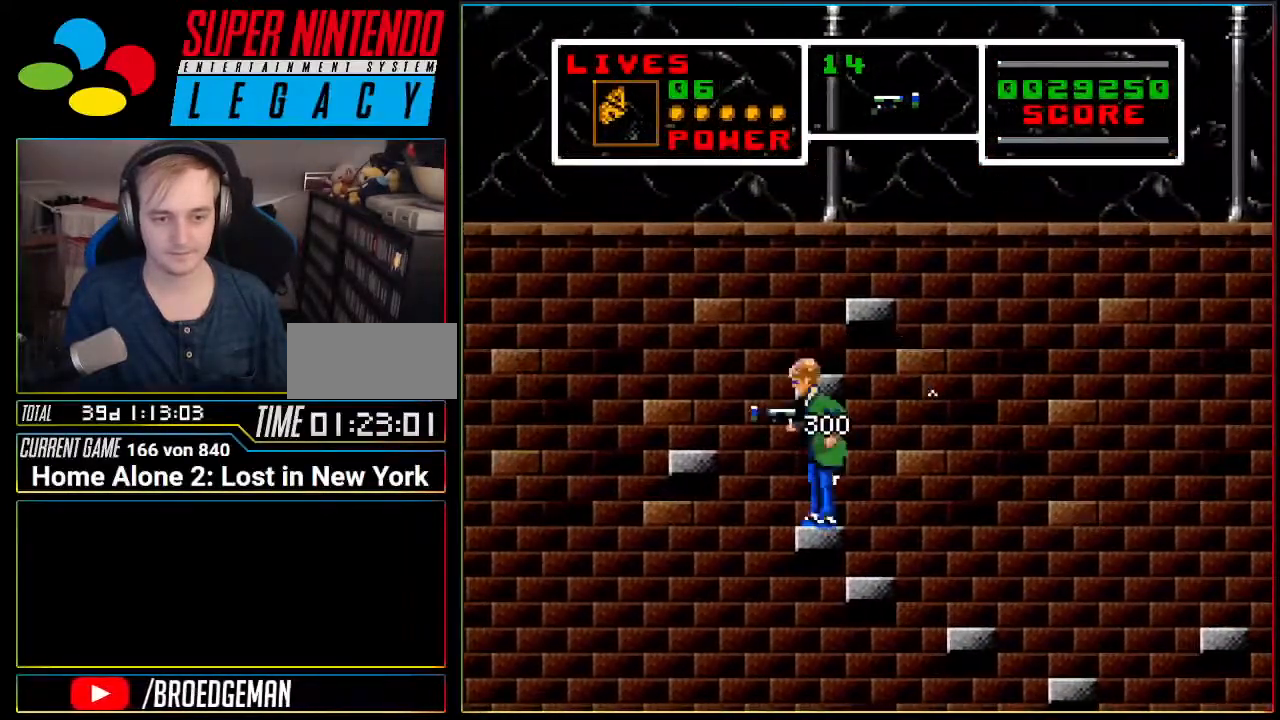
{"buttons": [], "events": [[16, "A", "down"], [417, "A", "up"]]}
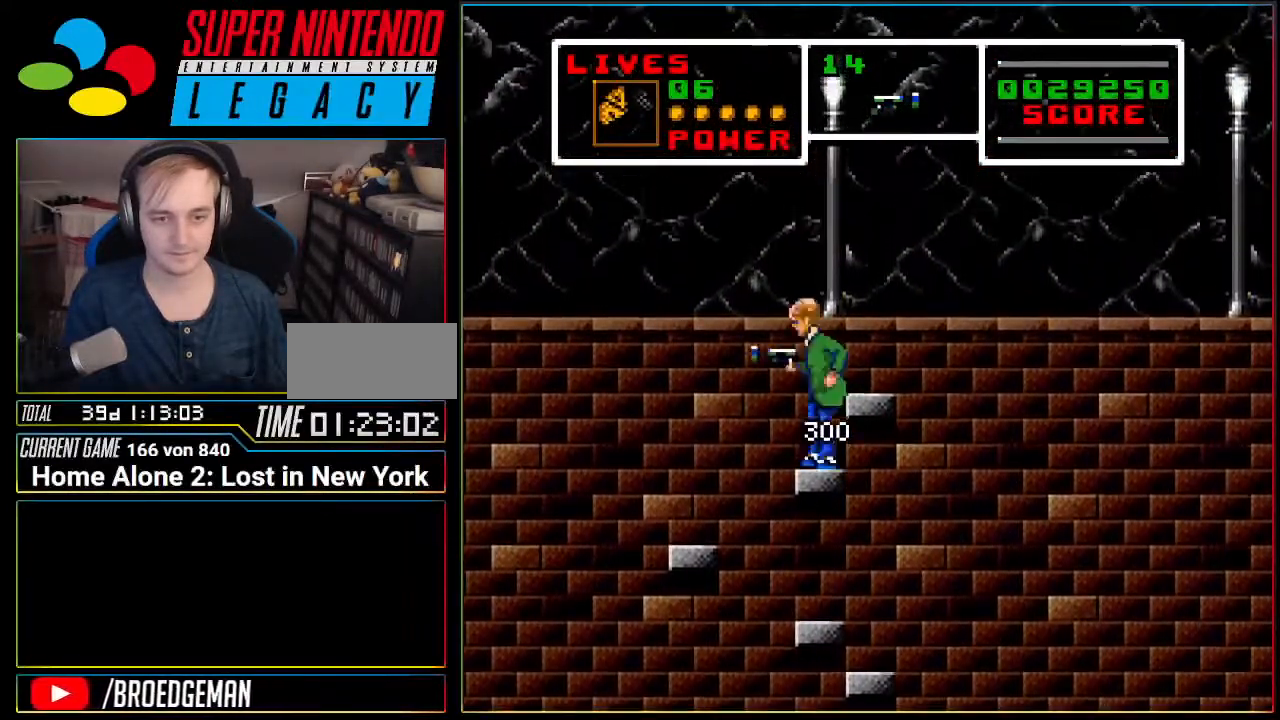
{"buttons": ["A"], "events": [[83, "A", "down"]]}
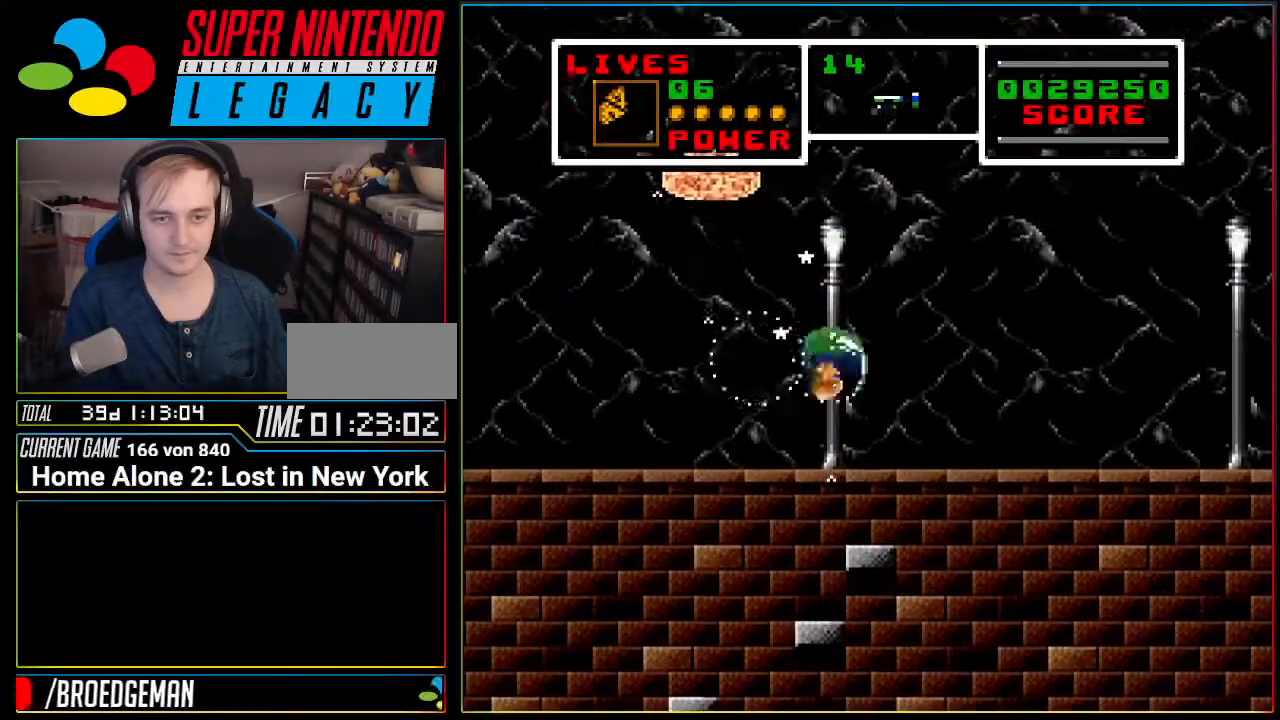
{"buttons": ["DPAD_LEFT"], "events": [[50, "A", "up"], [233, "DPAD_LEFT", "down"]]}
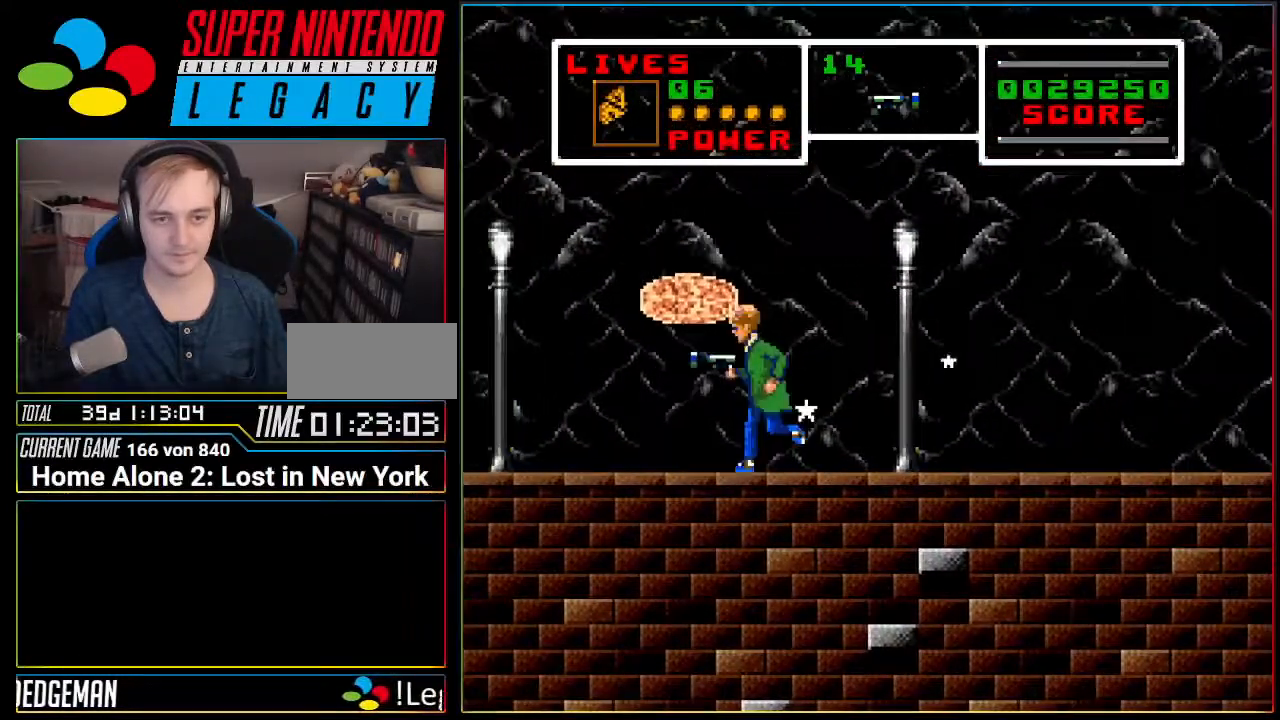
{"buttons": [], "events": [[300, "A", "down"], [417, "DPAD_LEFT", "up"], [450, "A", "up"]]}
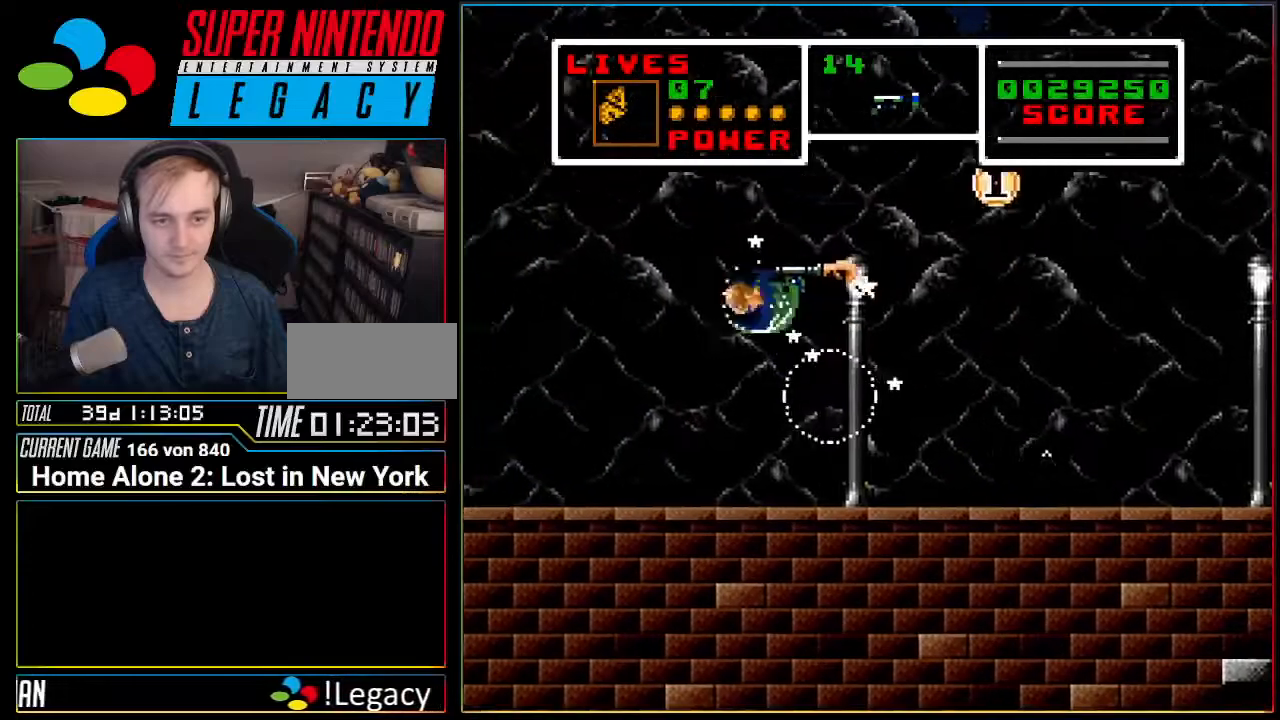
{"buttons": ["DPAD_LEFT"], "events": [[50, "DPAD_RIGHT", "down"], [266, "DPAD_RIGHT", "up"], [450, "DPAD_LEFT", "down"]]}
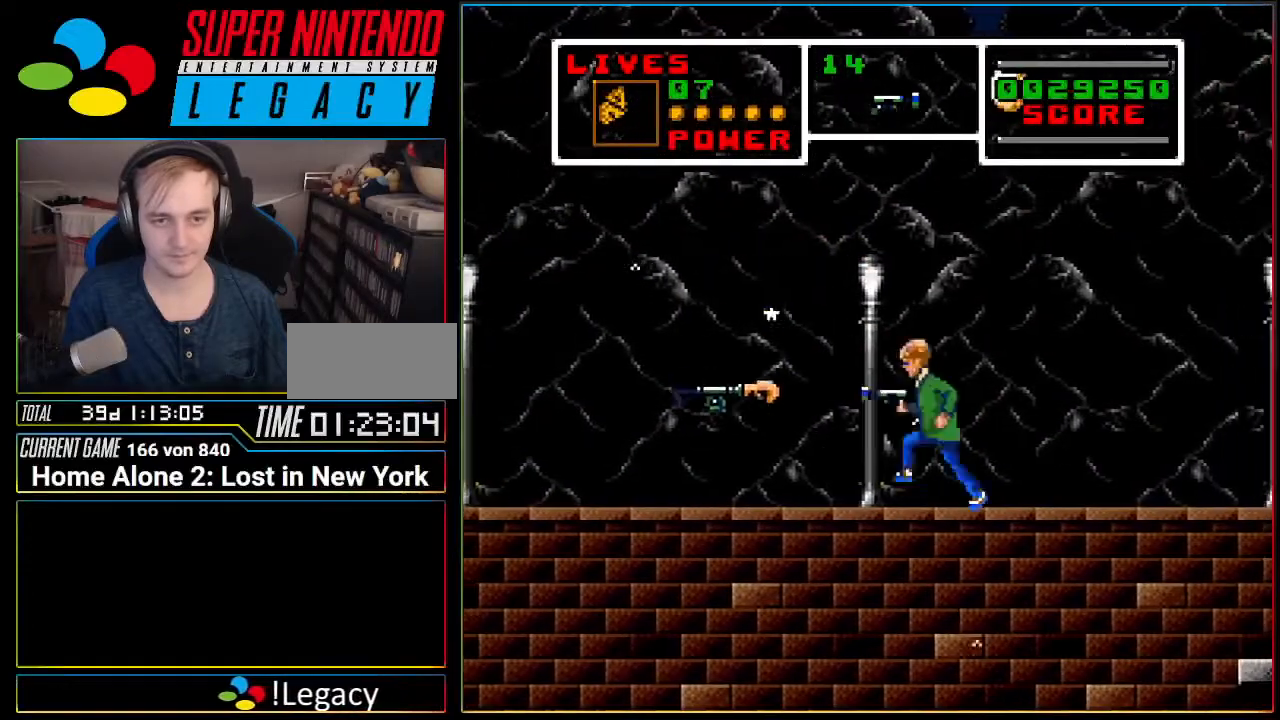
{"buttons": ["DPAD_LEFT"], "events": []}
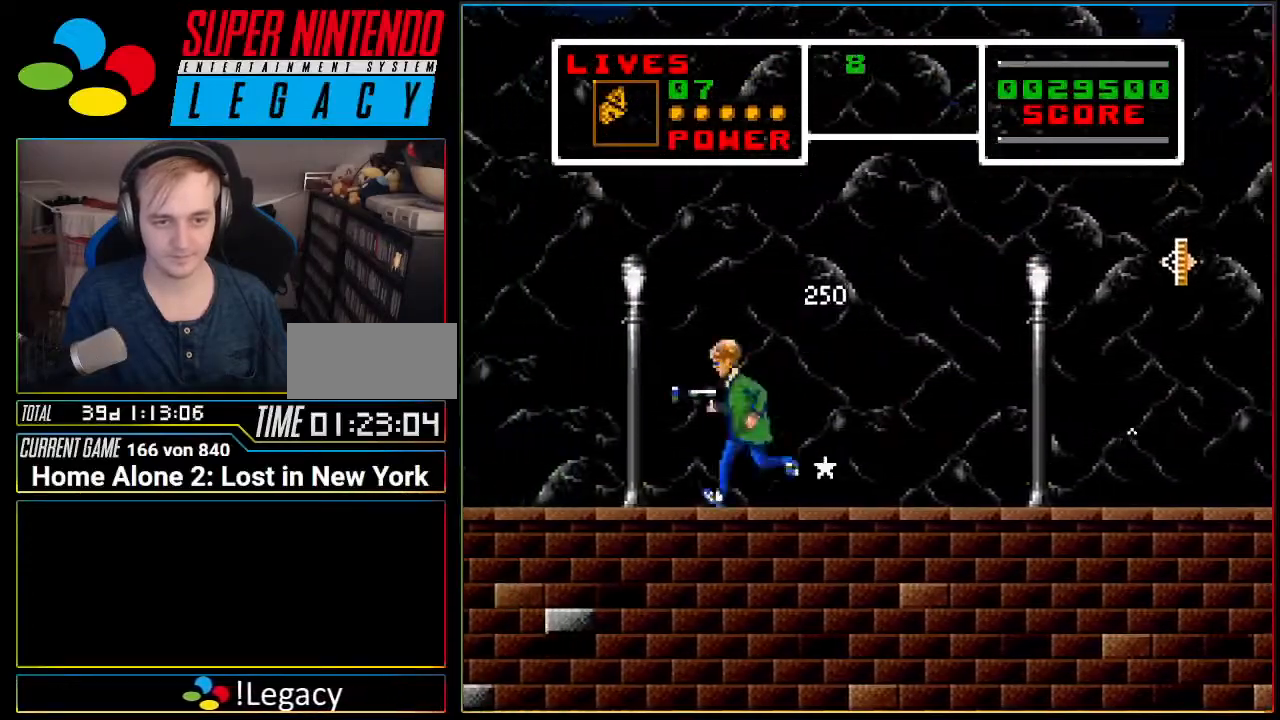
{"buttons": ["DPAD_LEFT"], "events": []}
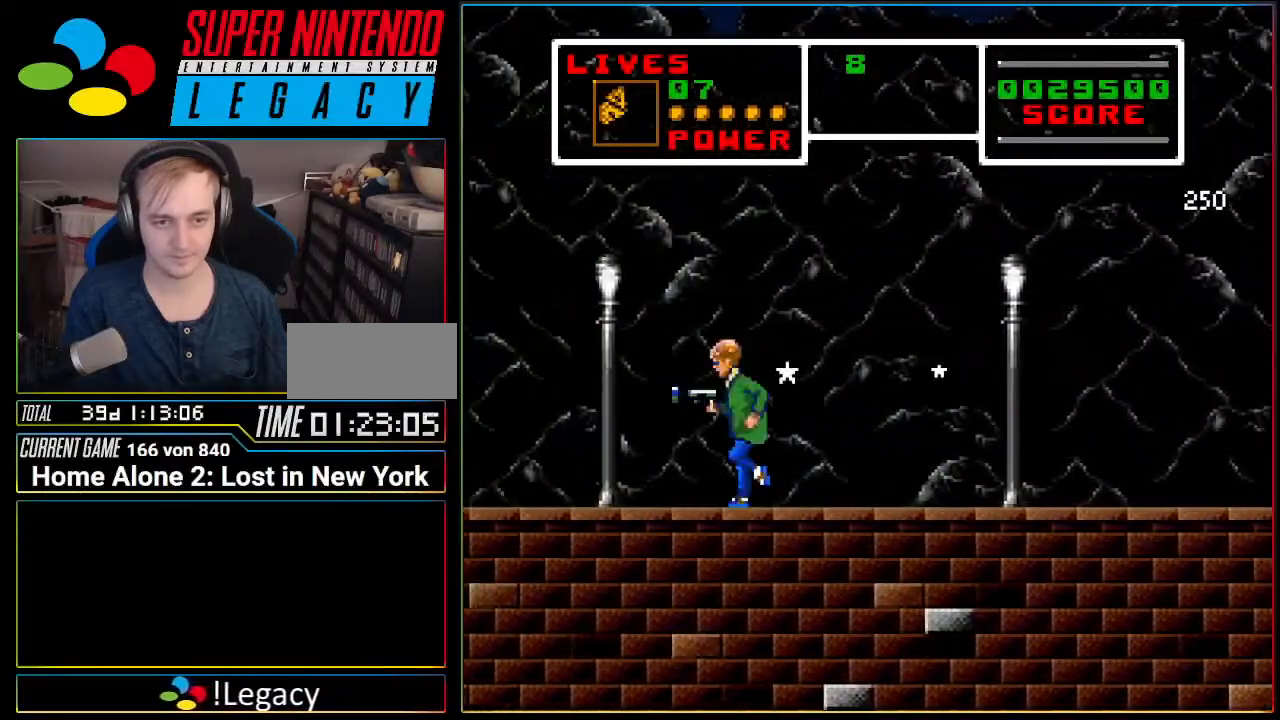
{"buttons": ["DPAD_LEFT"], "events": []}